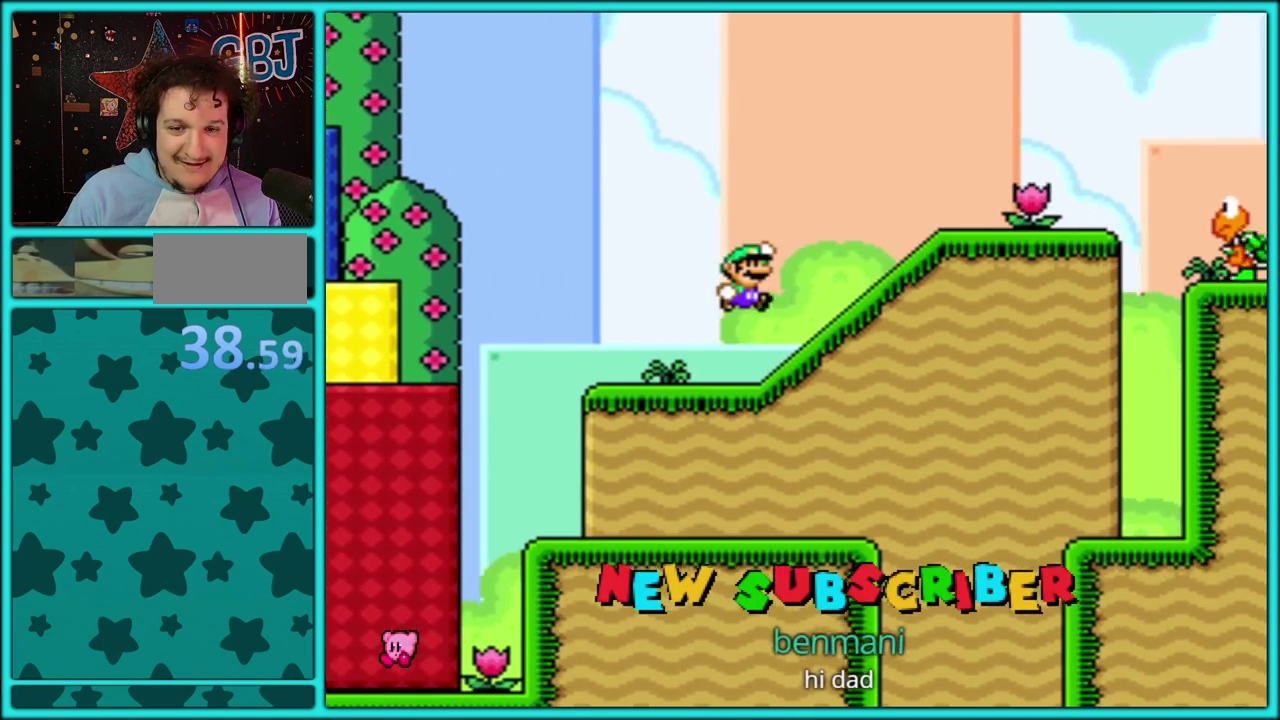
Gameplay with a controller (Nintendo layout); each line is a JSON object with the inputs held at the frame after it. "events" lists button and stick changes between this image and that frame as [ms after this image, input, new state], when the widget could be followed in between. Not read: L3 R3.
{"buttons": ["B", "Y", "DPAD_RIGHT"], "events": [[250, "B", "up"], [317, "B", "down"]]}
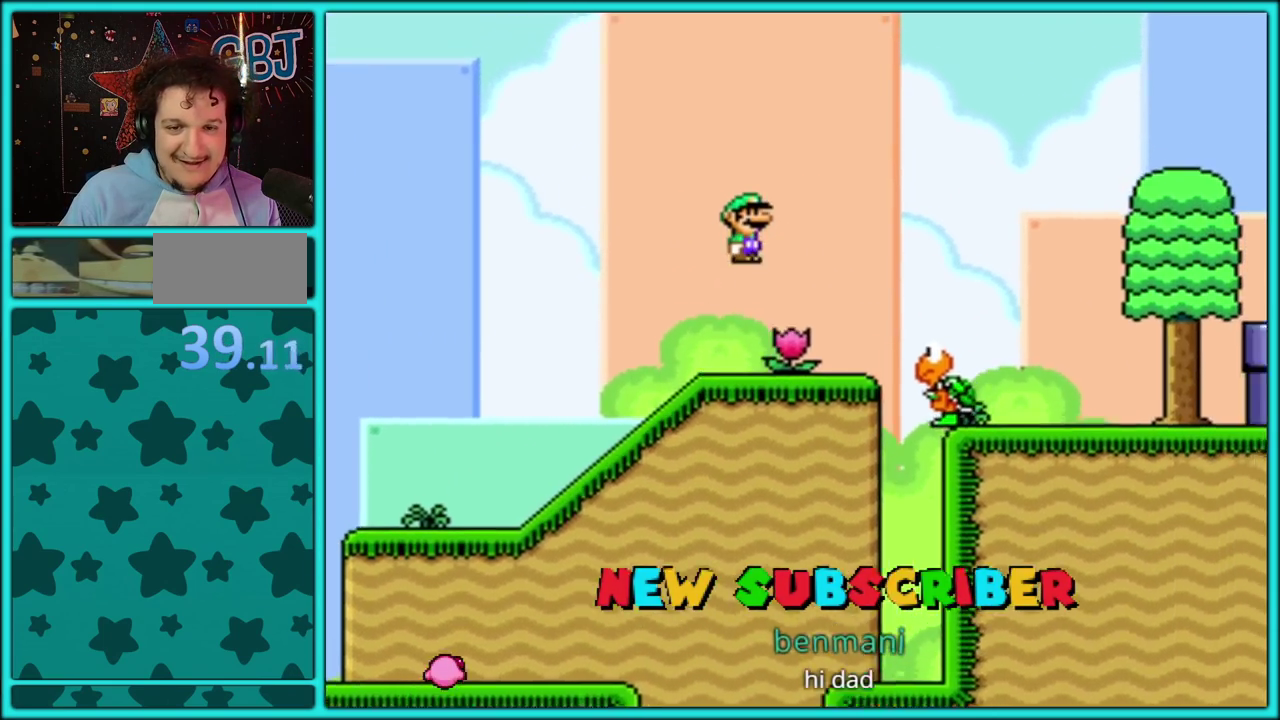
{"buttons": ["Y", "DPAD_RIGHT"], "events": [[133, "B", "up"]]}
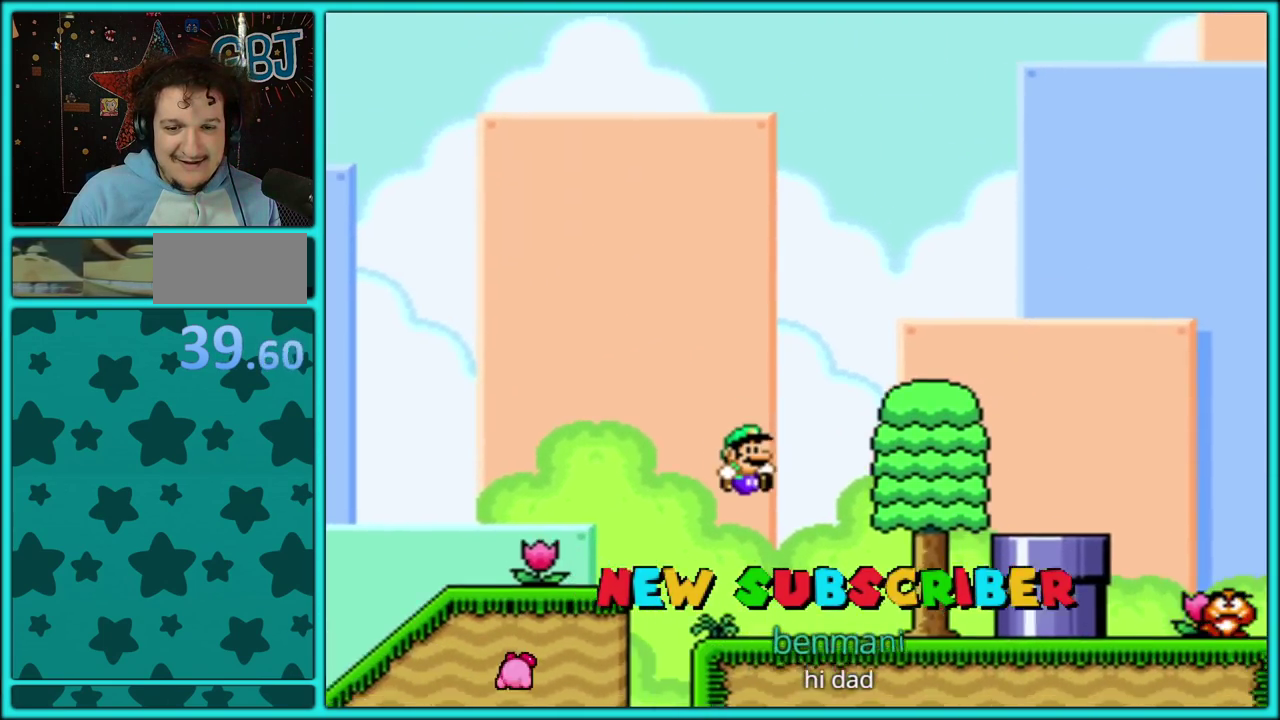
{"buttons": ["B", "Y", "DPAD_RIGHT"], "events": [[233, "B", "down"]]}
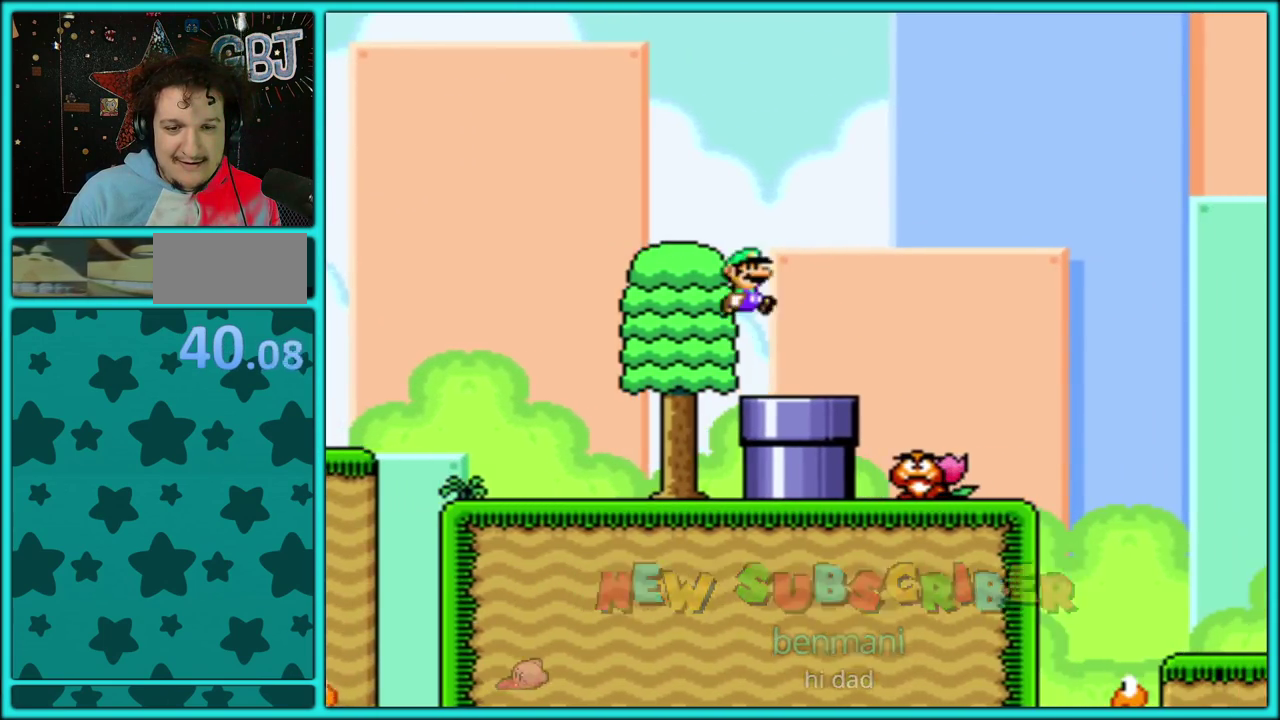
{"buttons": ["B", "Y", "DPAD_RIGHT"], "events": []}
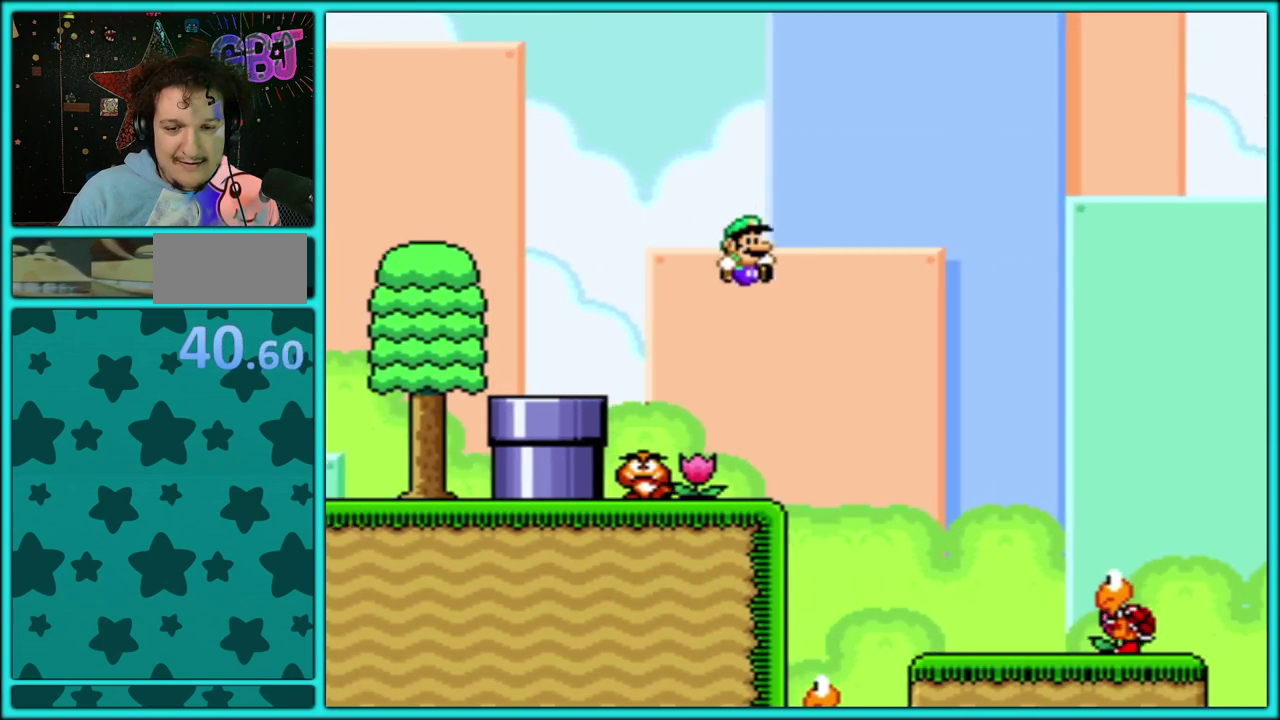
{"buttons": ["B", "Y", "DPAD_LEFT"], "events": [[167, "B", "up"], [250, "DPAD_RIGHT", "up"], [300, "DPAD_RIGHT", "down"], [367, "DPAD_LEFT", "down"], [367, "DPAD_RIGHT", "up"], [500, "B", "down"]]}
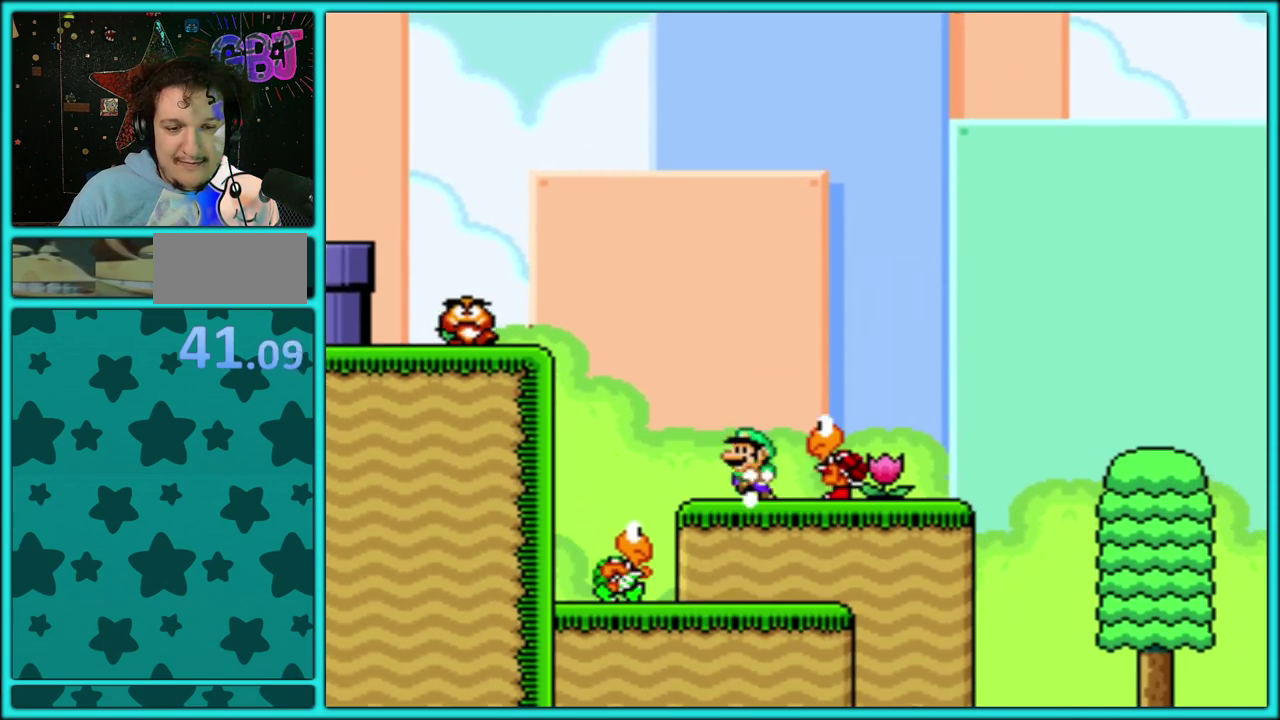
{"buttons": ["Y", "DPAD_RIGHT"], "events": [[50, "DPAD_LEFT", "up"], [100, "DPAD_RIGHT", "down"], [250, "B", "up"]]}
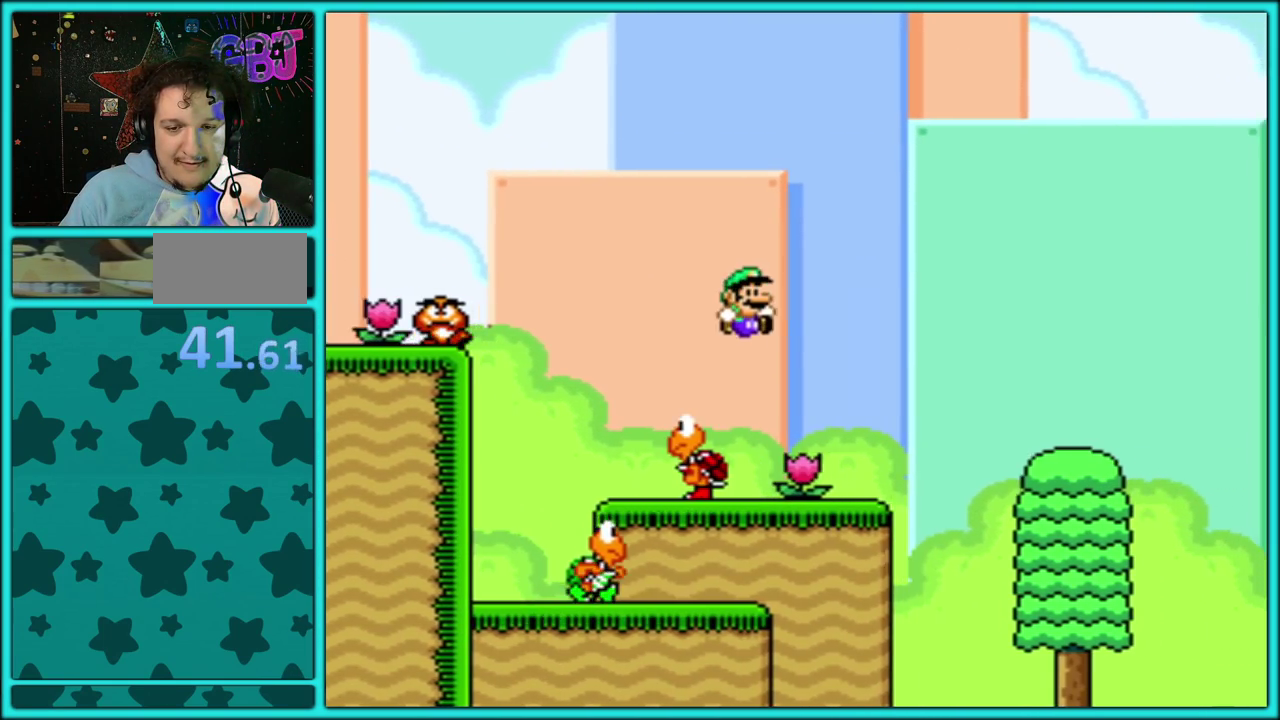
{"buttons": ["B", "Y", "DPAD_RIGHT"], "events": [[200, "B", "down"]]}
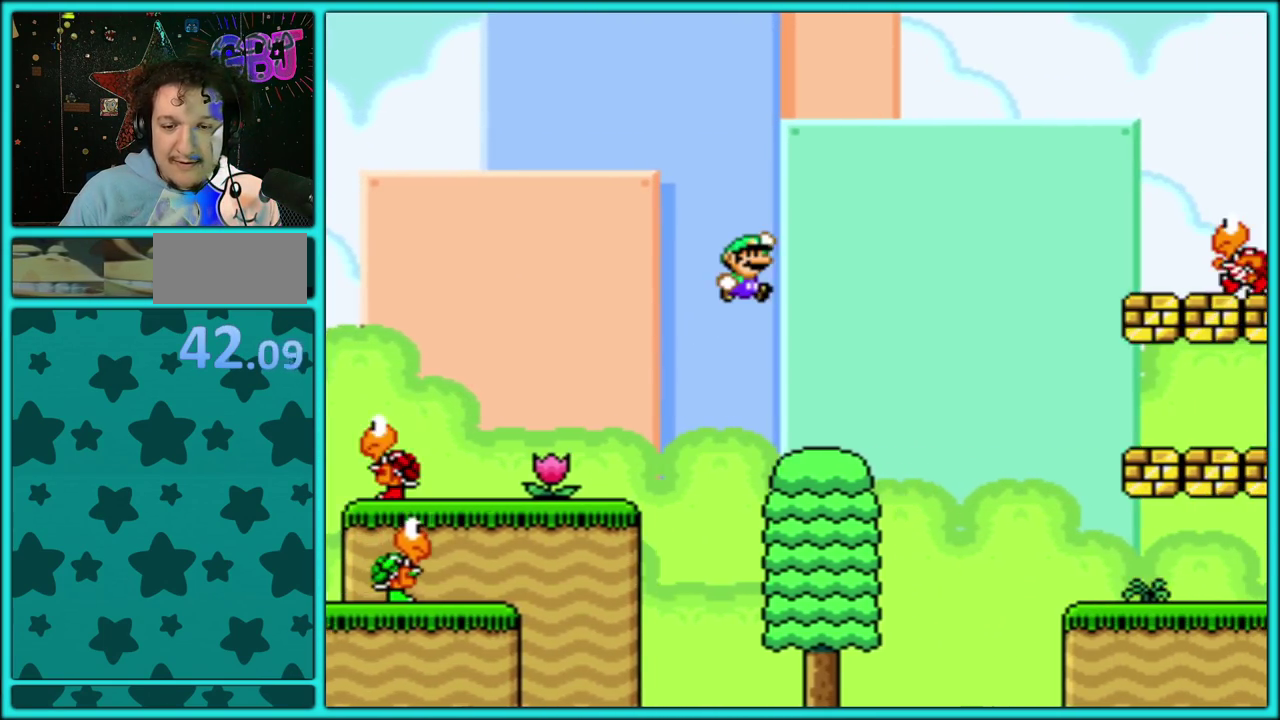
{"buttons": ["Y", "DPAD_RIGHT"], "events": [[150, "B", "up"]]}
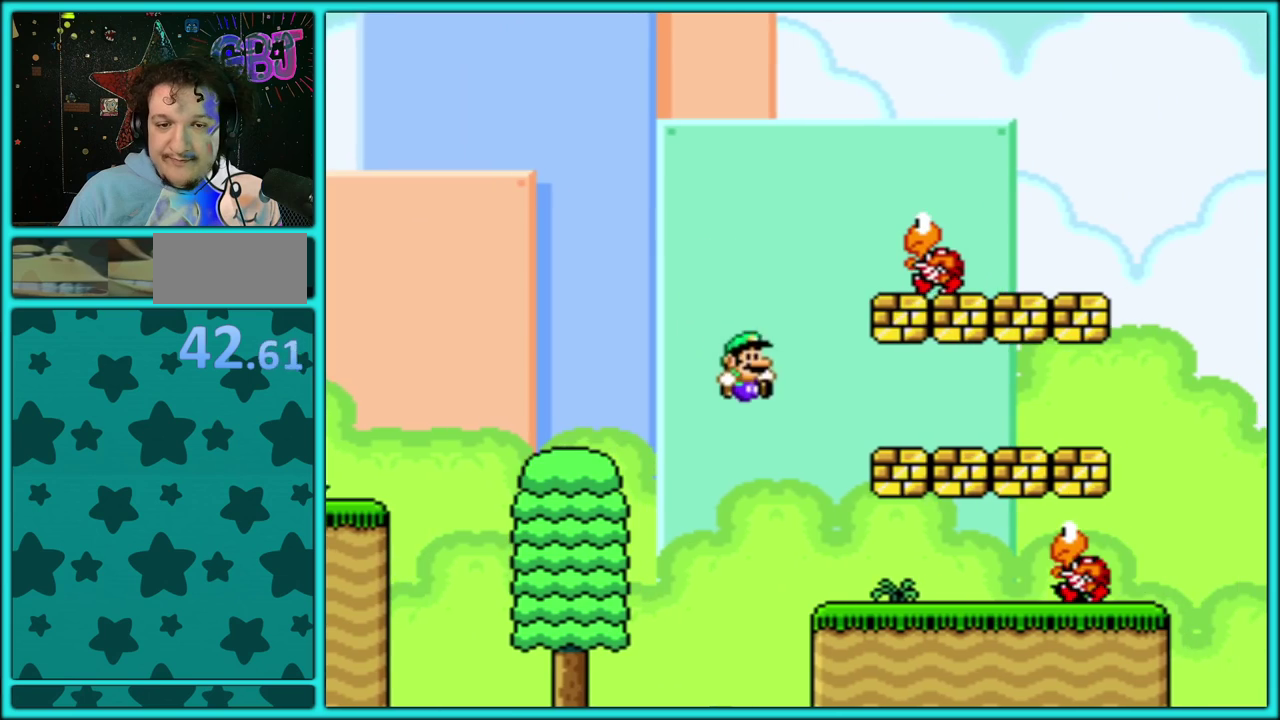
{"buttons": ["B", "Y", "DPAD_DOWN", "DPAD_RIGHT"], "events": [[333, "DPAD_DOWN", "down"], [383, "B", "down"]]}
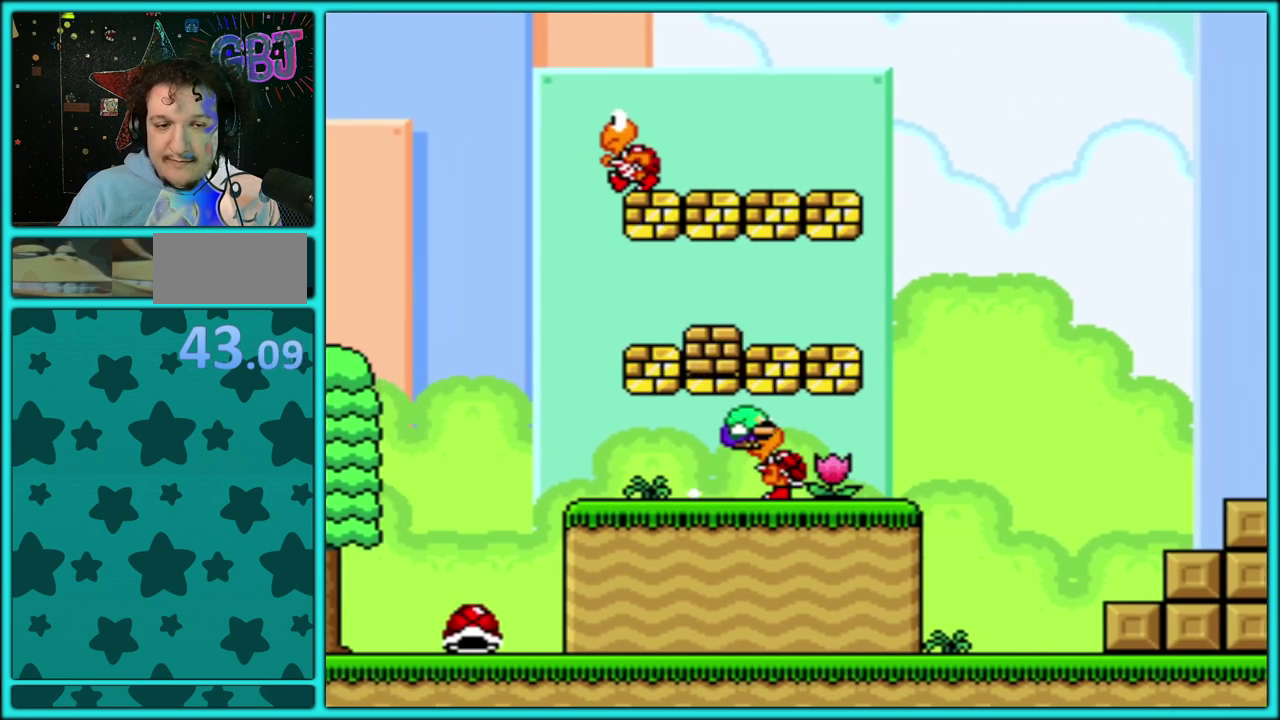
{"buttons": ["B", "Y"], "events": [[17, "B", "up"], [83, "DPAD_DOWN", "up"], [183, "DPAD_RIGHT", "up"], [250, "DPAD_LEFT", "down"], [350, "DPAD_LEFT", "up"], [433, "B", "down"]]}
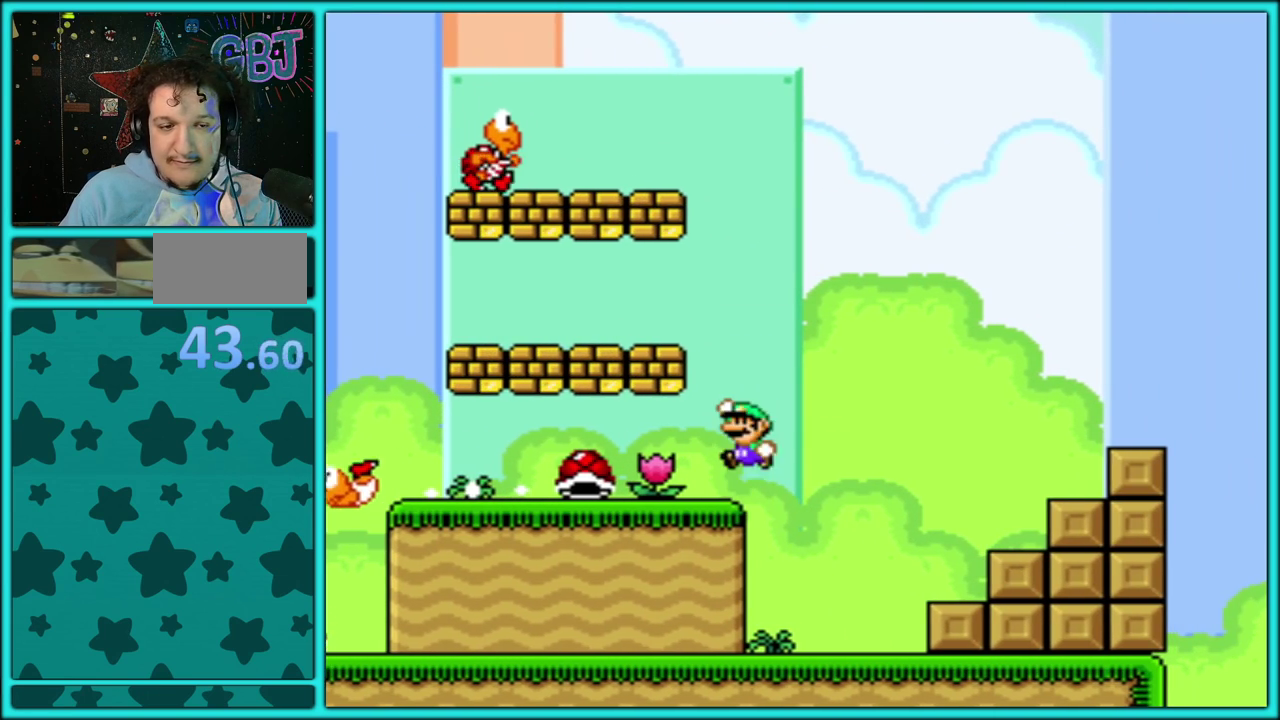
{"buttons": ["B", "Y", "DPAD_RIGHT"], "events": [[83, "DPAD_RIGHT", "down"]]}
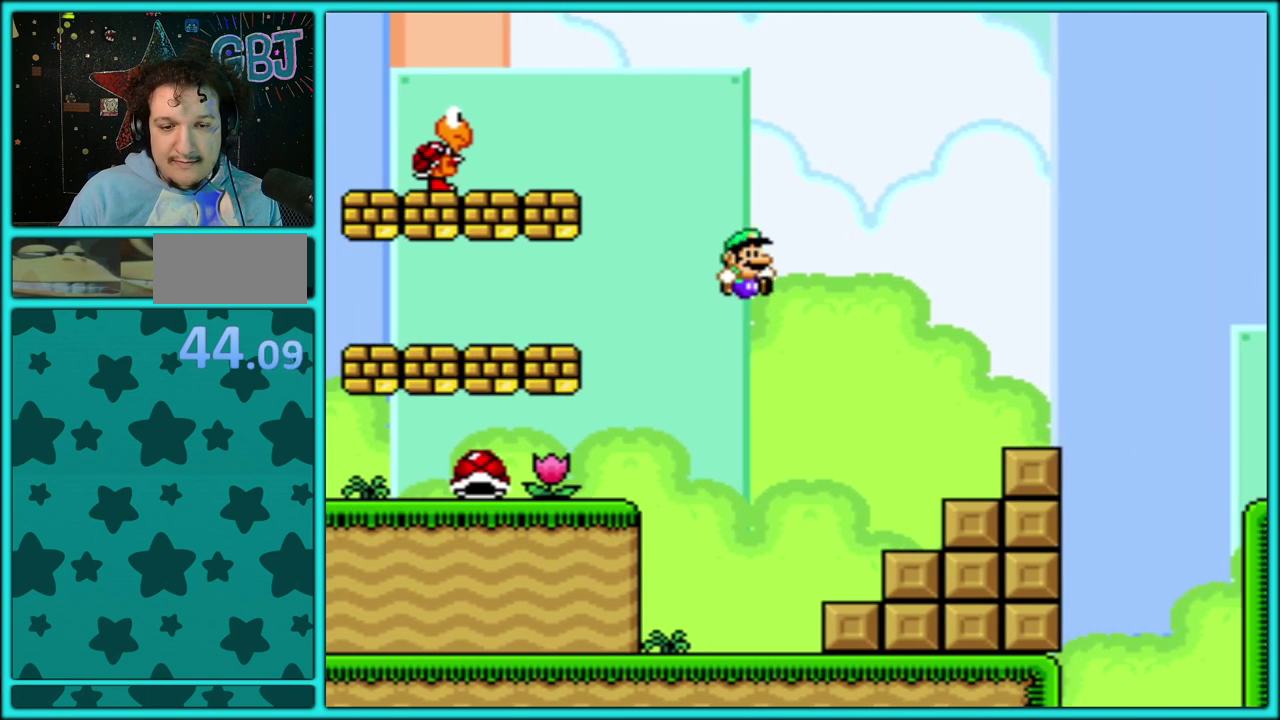
{"buttons": ["B", "Y", "DPAD_RIGHT"], "events": [[50, "B", "up"], [100, "DPAD_RIGHT", "up"], [167, "DPAD_LEFT", "down"], [333, "DPAD_LEFT", "up"], [350, "B", "down"], [400, "DPAD_RIGHT", "down"]]}
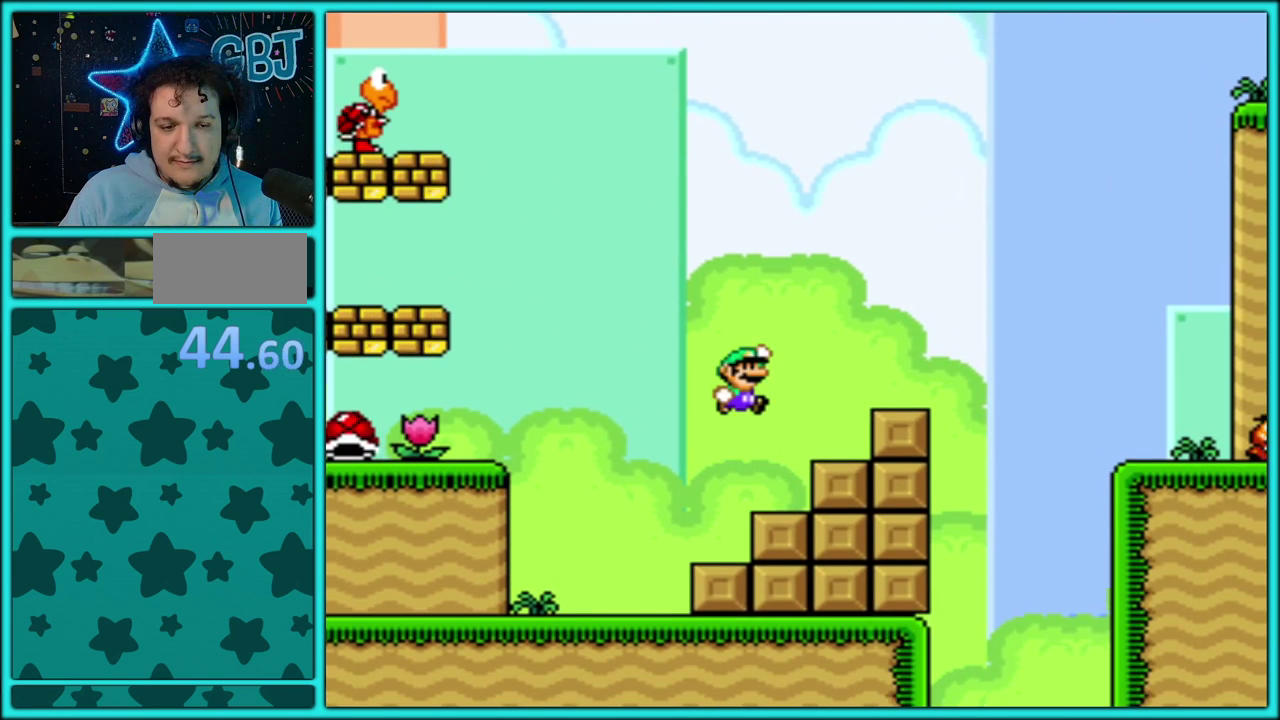
{"buttons": ["Y", "DPAD_RIGHT"], "events": [[133, "B", "up"], [367, "DPAD_RIGHT", "up"], [383, "DPAD_LEFT", "down"], [483, "DPAD_LEFT", "up"], [500, "DPAD_RIGHT", "down"]]}
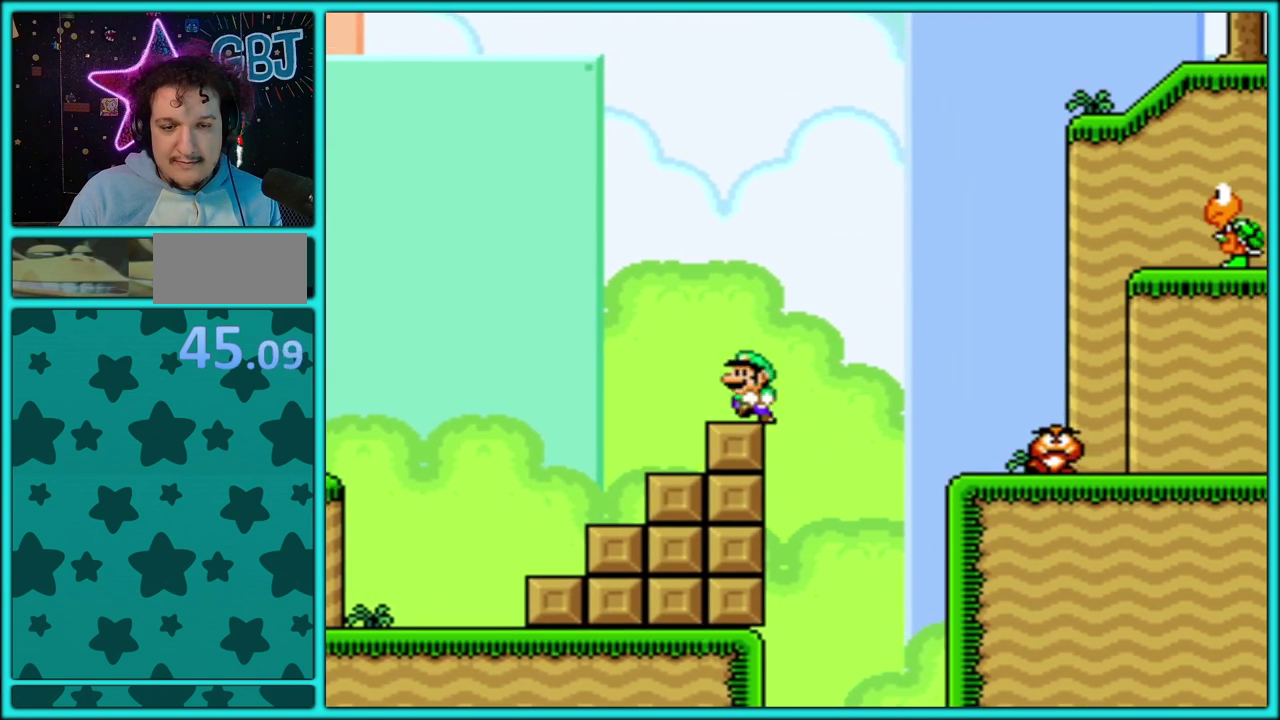
{"buttons": ["Y", "DPAD_RIGHT"], "events": [[17, "B", "down"], [300, "B", "up"]]}
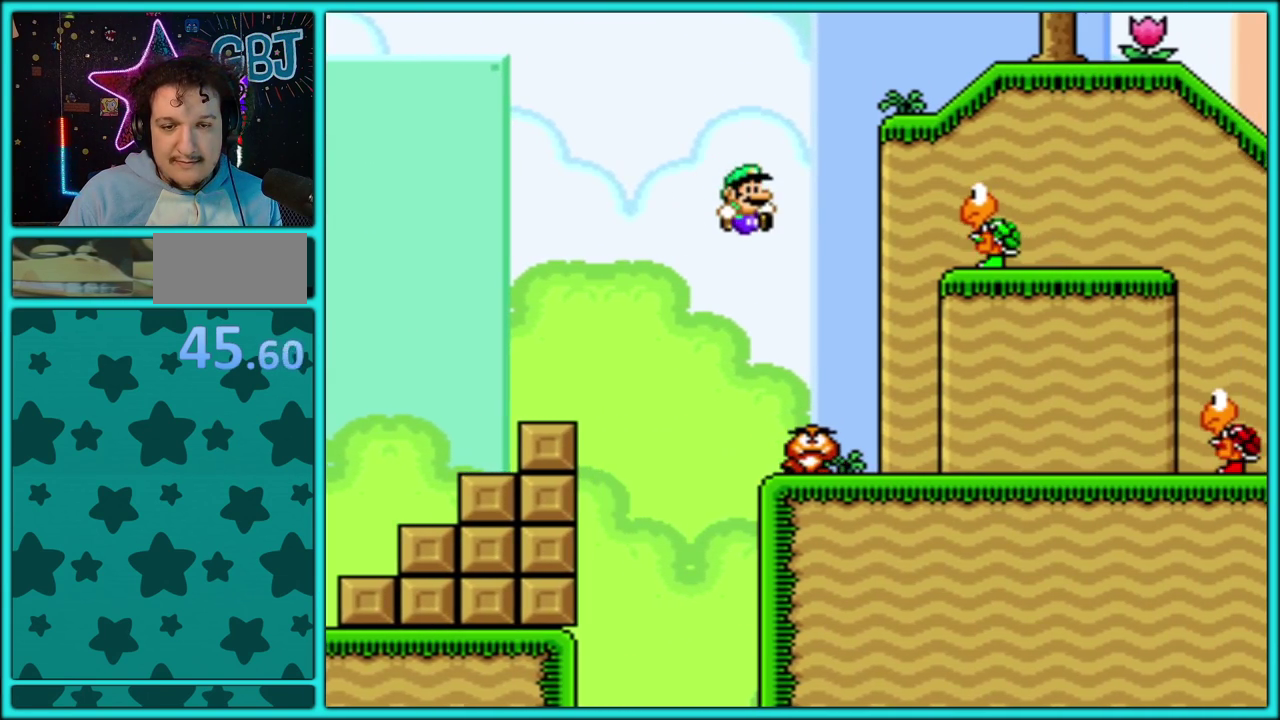
{"buttons": ["B", "Y", "DPAD_RIGHT"], "events": [[450, "B", "down"]]}
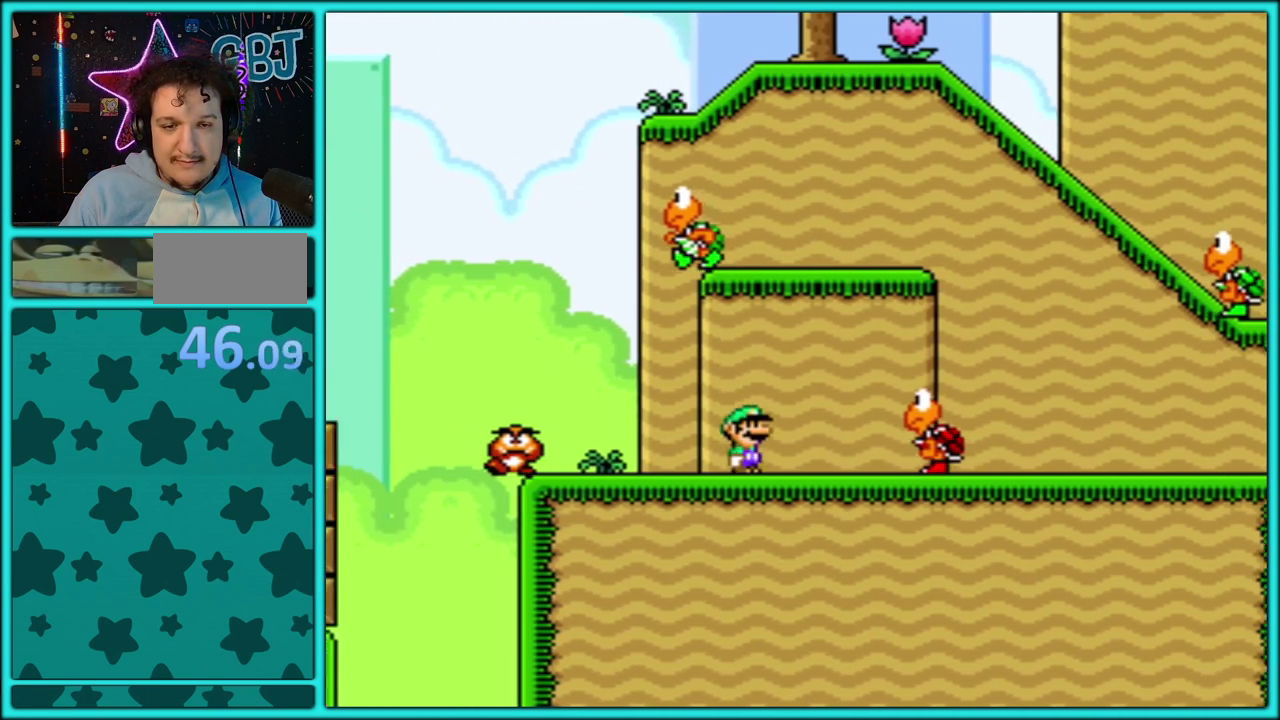
{"buttons": ["Y", "DPAD_RIGHT"], "events": [[67, "B", "up"]]}
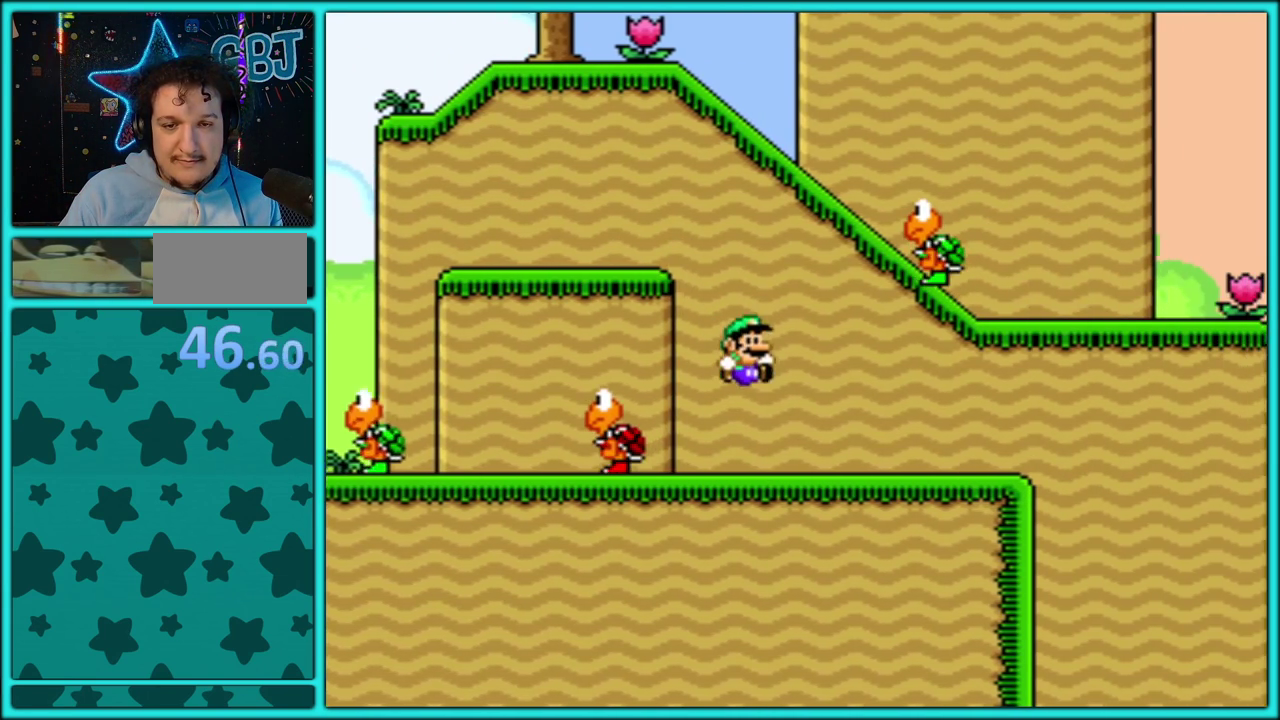
{"buttons": ["B", "Y", "DPAD_RIGHT"], "events": [[350, "B", "down"]]}
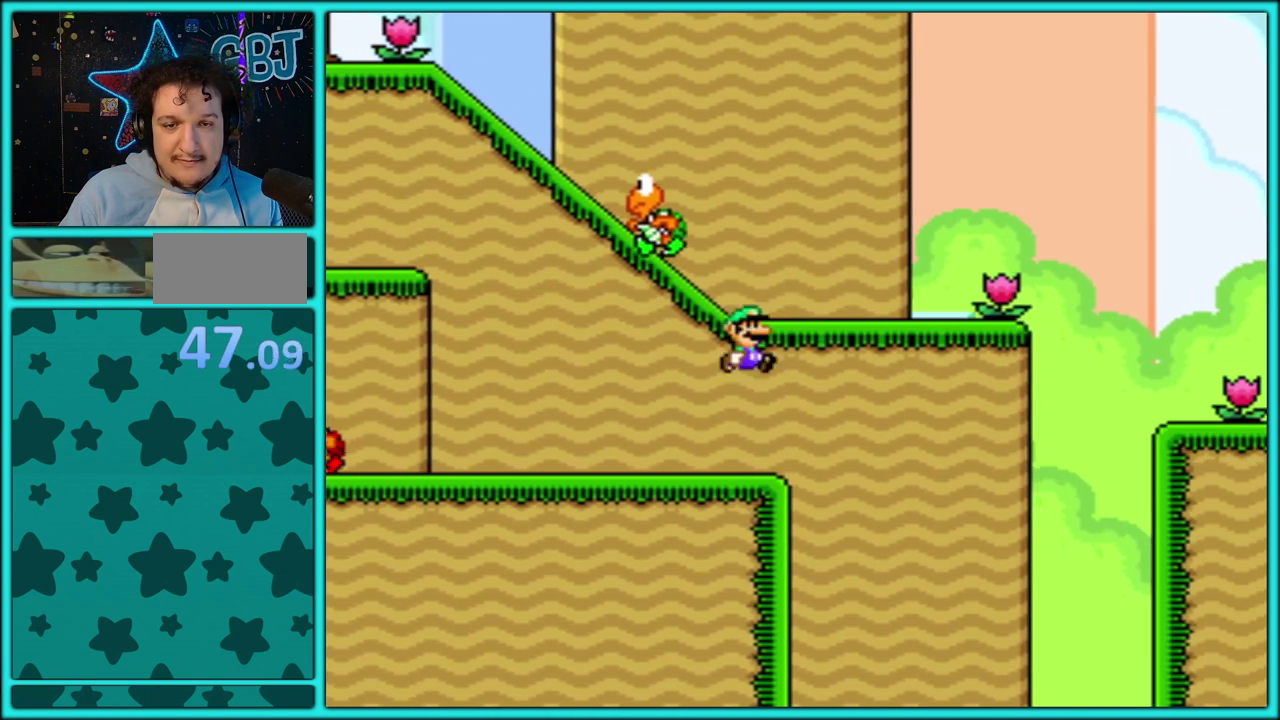
{"buttons": ["B", "Y", "DPAD_RIGHT"], "events": [[33, "B", "up"], [433, "B", "down"]]}
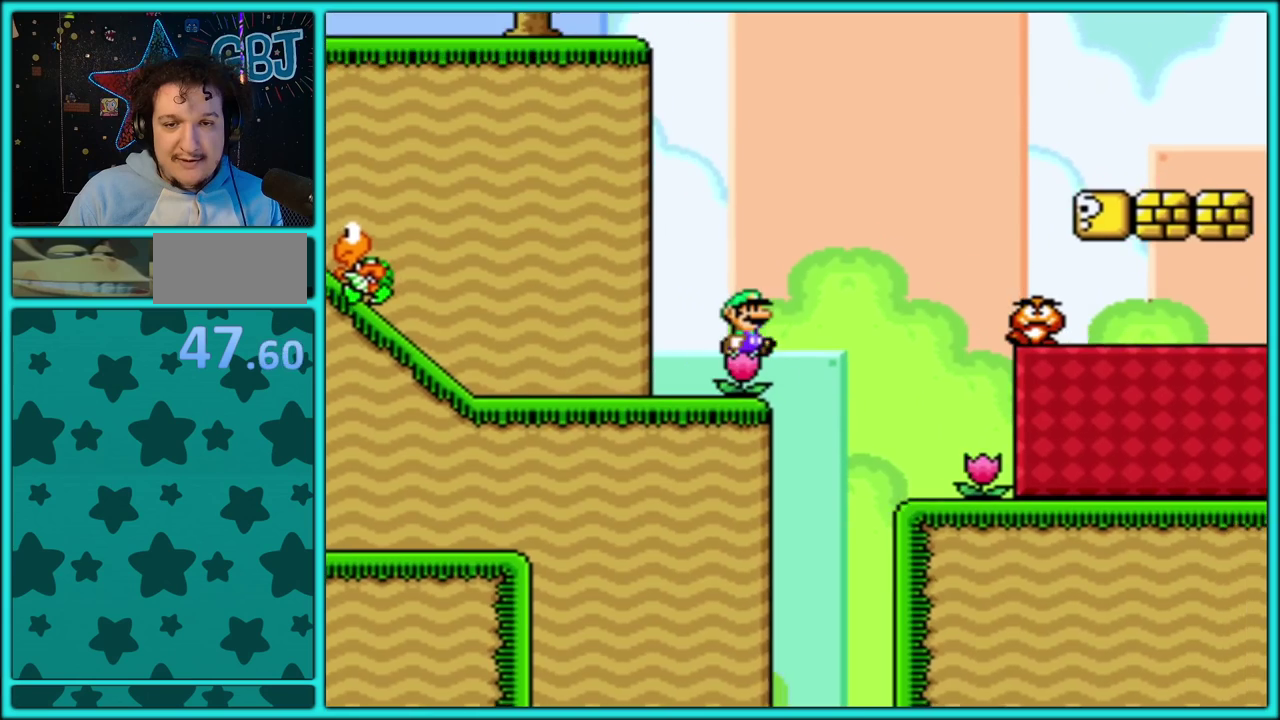
{"buttons": ["Y", "DPAD_RIGHT"], "events": [[250, "B", "up"]]}
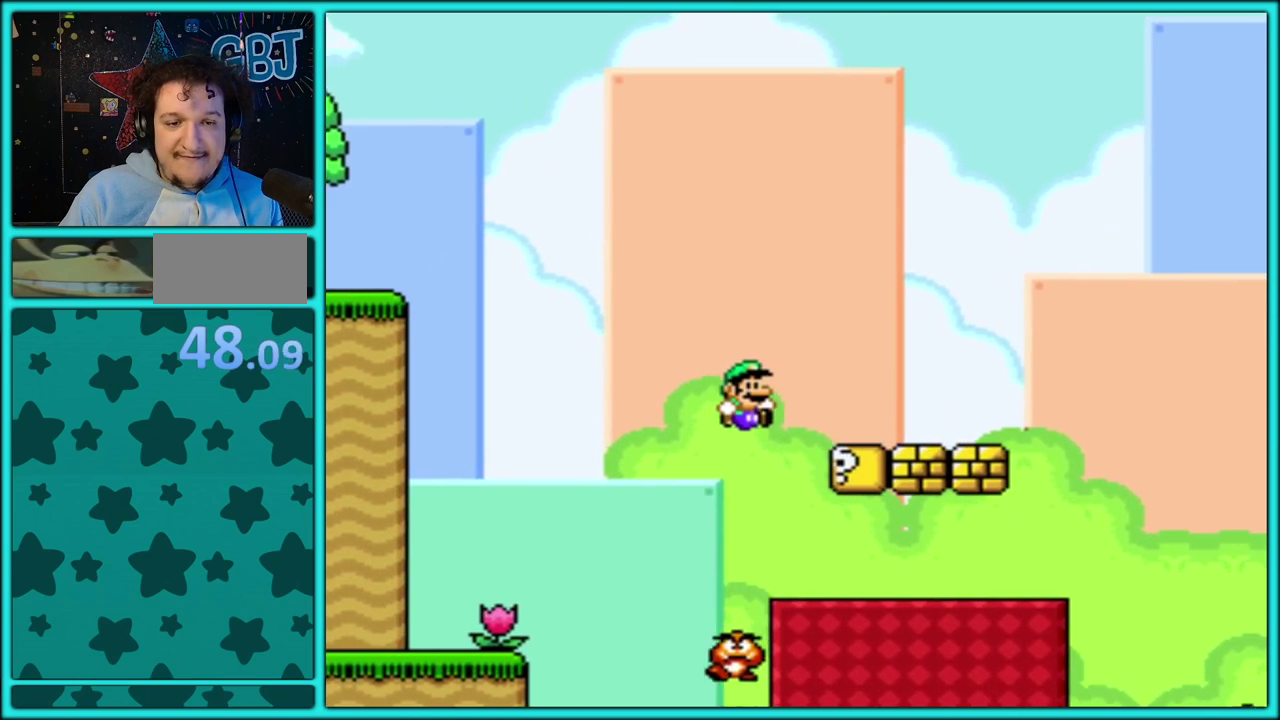
{"buttons": ["Y", "DPAD_LEFT"], "events": [[133, "DPAD_RIGHT", "up"], [350, "DPAD_LEFT", "down"]]}
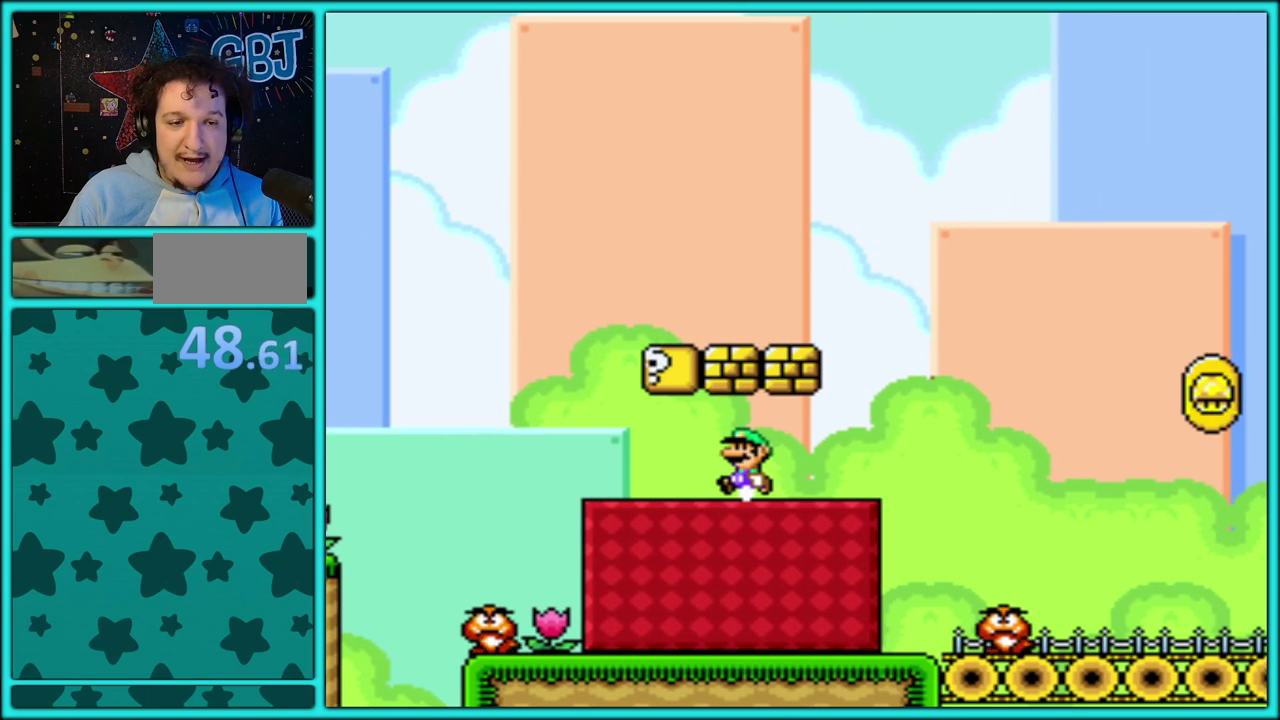
{"buttons": ["B", "Y"], "events": [[200, "B", "down"], [300, "DPAD_LEFT", "up"], [317, "DPAD_RIGHT", "down"], [367, "B", "up"], [450, "DPAD_RIGHT", "up"], [500, "B", "down"]]}
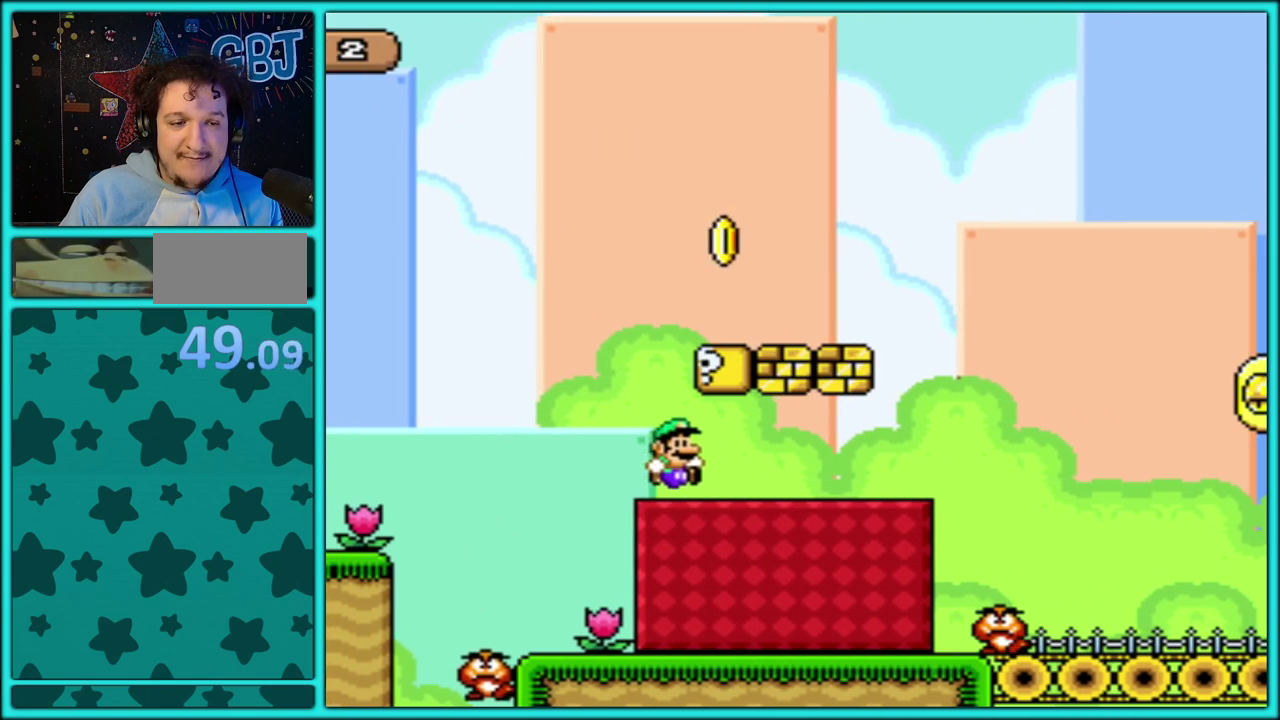
{"buttons": ["Y", "DPAD_RIGHT"], "events": [[100, "DPAD_RIGHT", "down"], [200, "B", "up"]]}
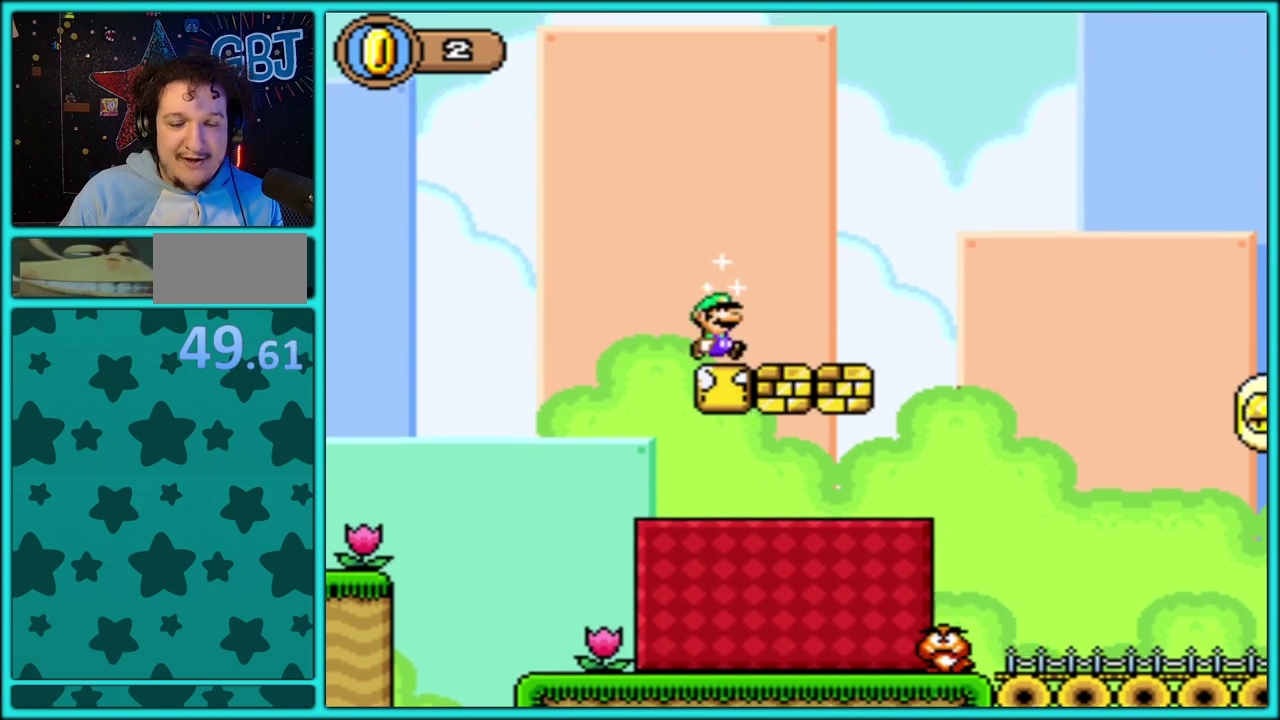
{"buttons": ["Y", "DPAD_RIGHT"], "events": []}
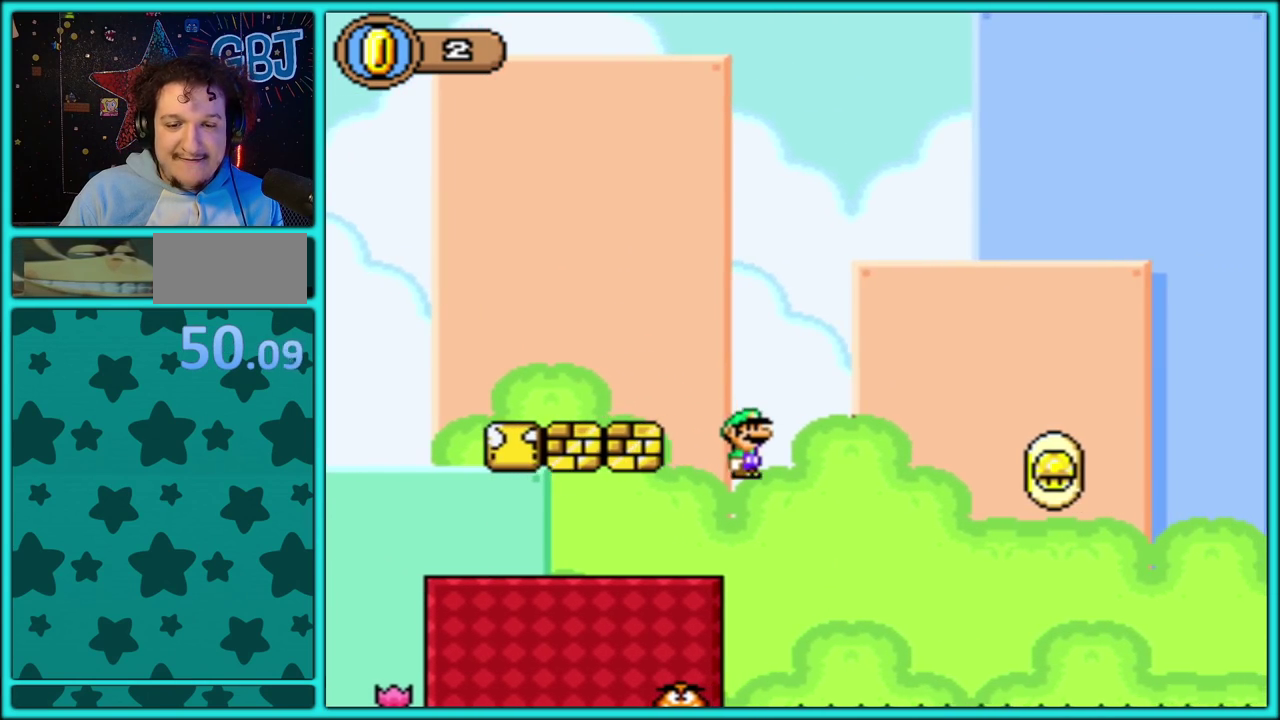
{"buttons": ["Y", "DPAD_RIGHT"], "events": []}
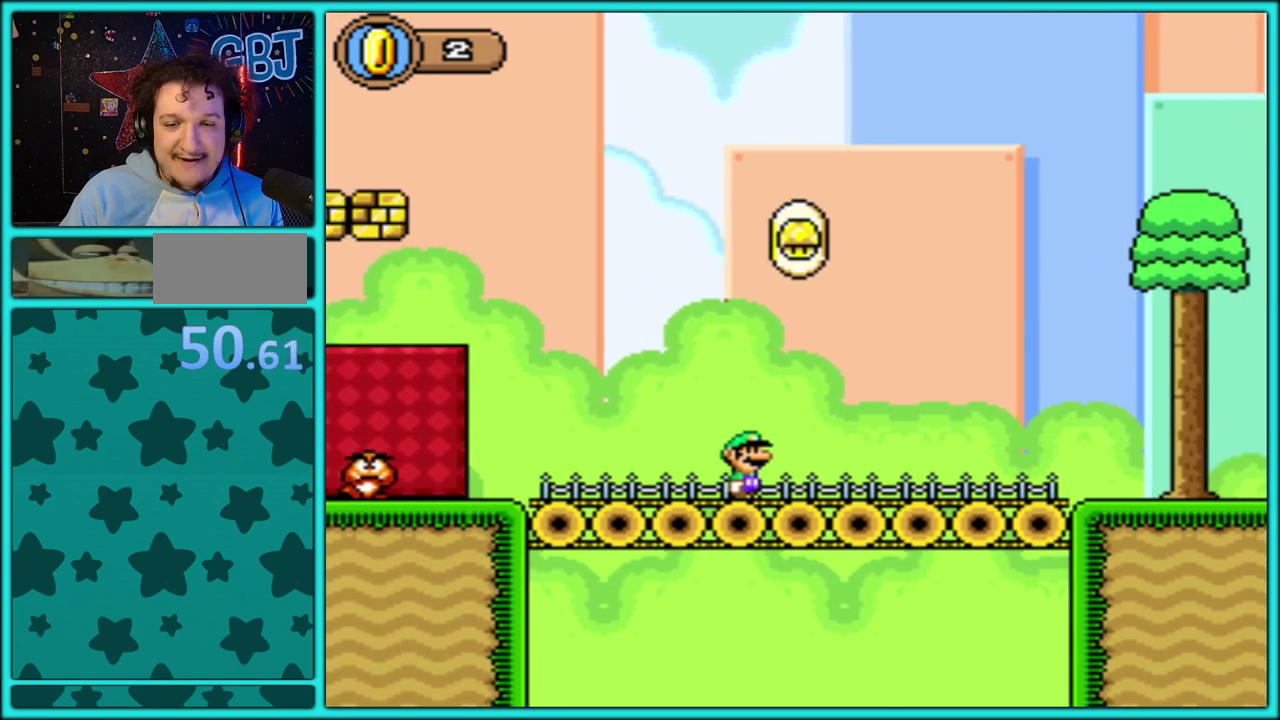
{"buttons": ["Y", "DPAD_RIGHT"], "events": []}